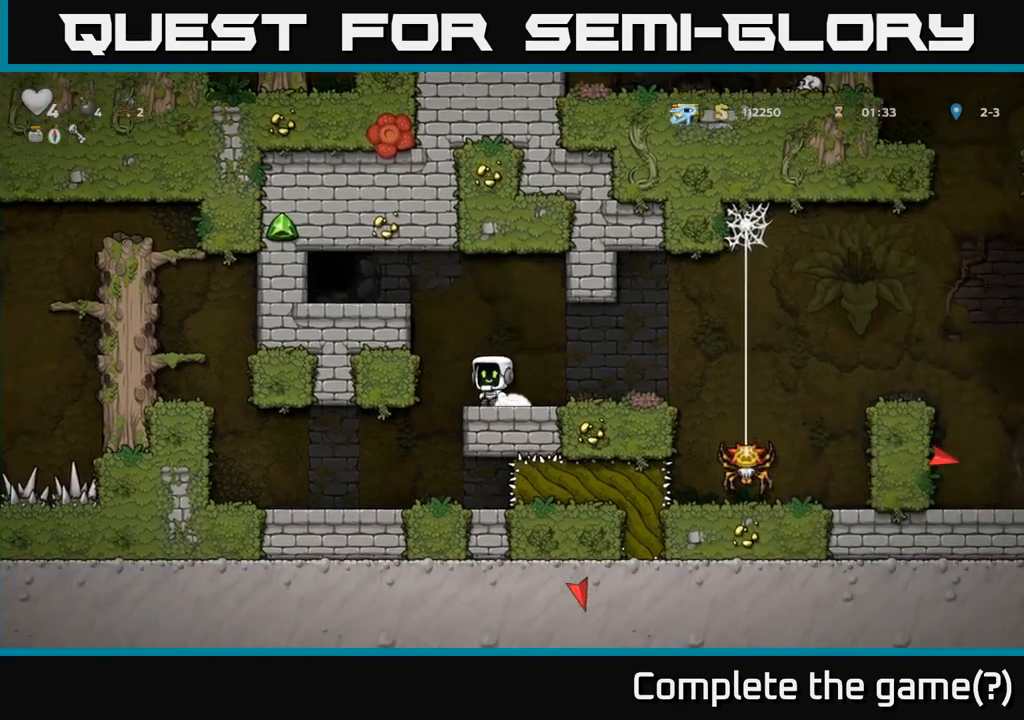
Gameplay with a controller (Xbox layout); each line is a JSON object with the inputs held at the frame after it. "events" lists button and stick changes between this image and that frame as [ms after this image, input, new state], when the widget could be followed in between. Not read: right_stick.
{"buttons": [], "left_stick": "left", "events": []}
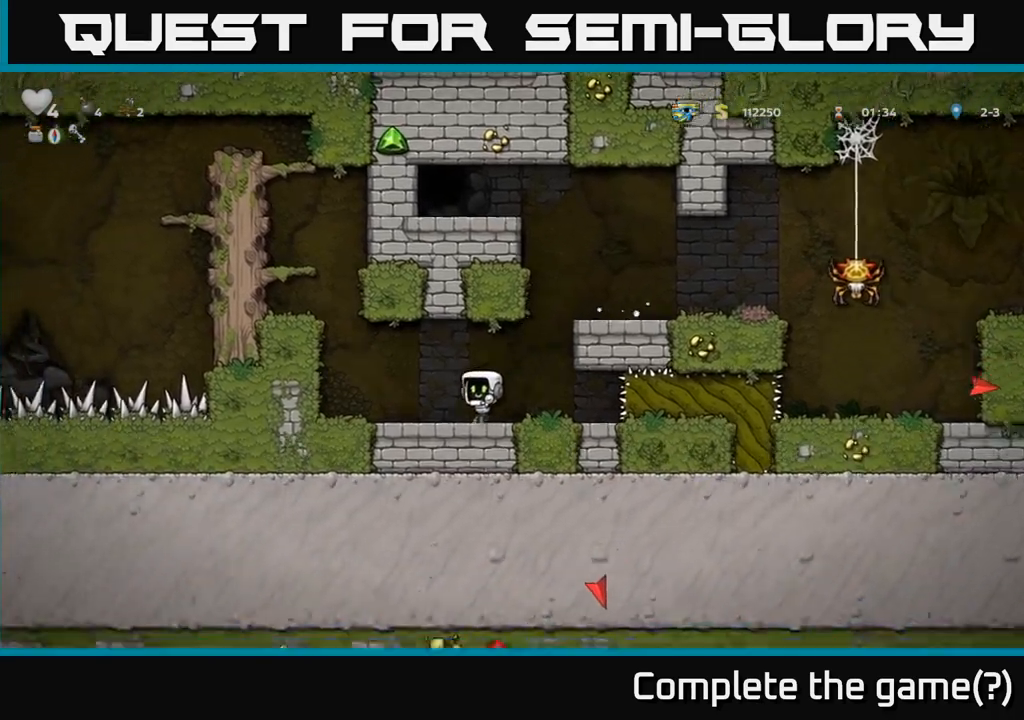
{"buttons": ["A"], "left_stick": "left", "events": [[150, "A", "down"], [333, "A", "up"], [467, "A", "down"]]}
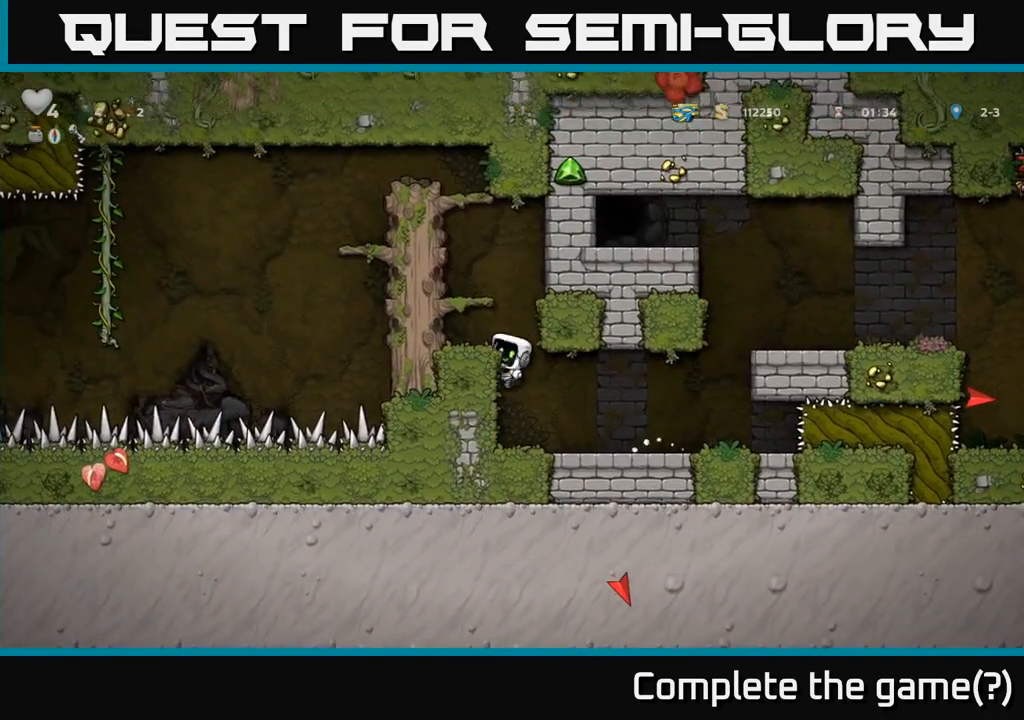
{"buttons": [], "left_stick": "left", "events": [[117, "A", "up"], [317, "A", "down"], [483, "A", "up"]]}
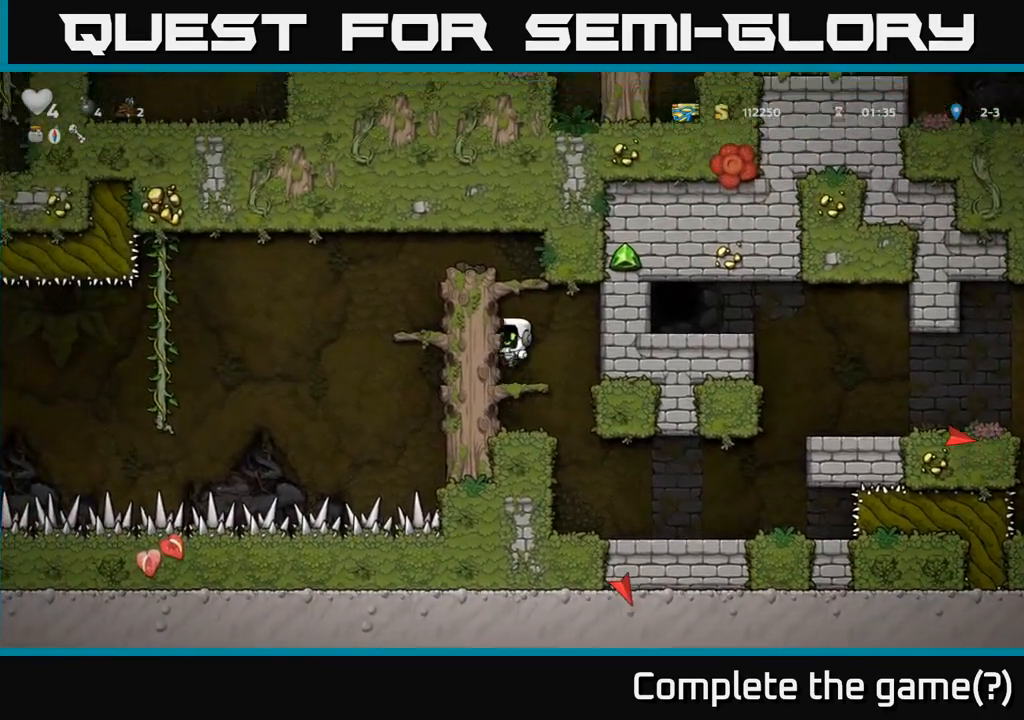
{"buttons": [], "left_stick": "left", "events": [[183, "A", "down"], [333, "A", "up"]]}
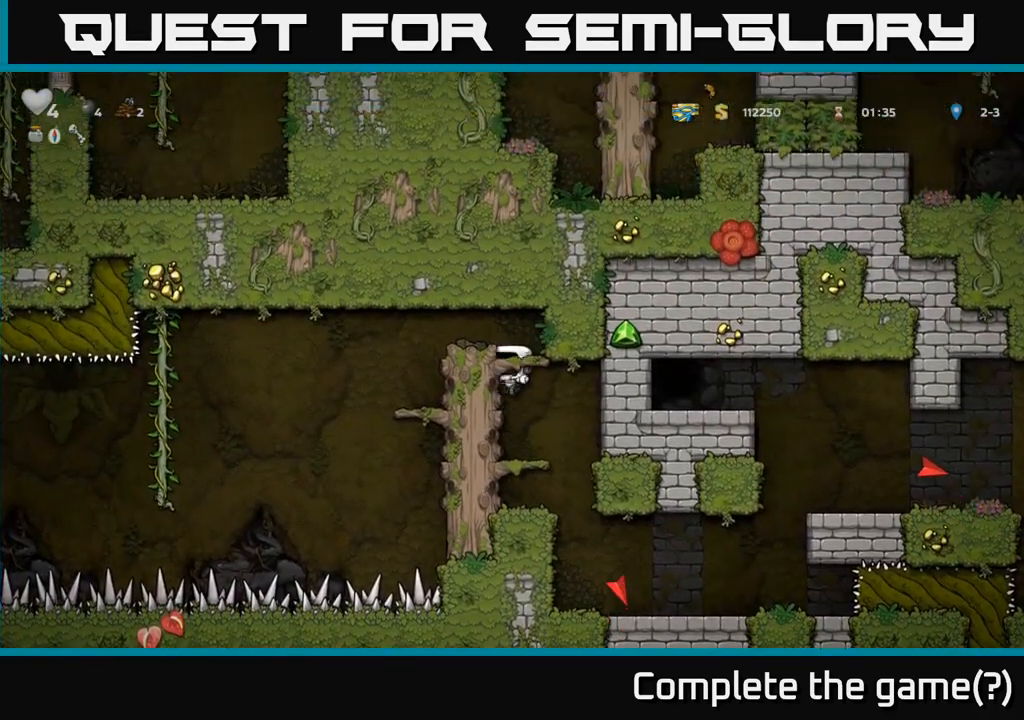
{"buttons": [], "left_stick": "center", "events": [[50, "left_stick", "center"], [233, "A", "down"], [283, "left_stick", "left"], [400, "A", "up"], [483, "left_stick", "center"]]}
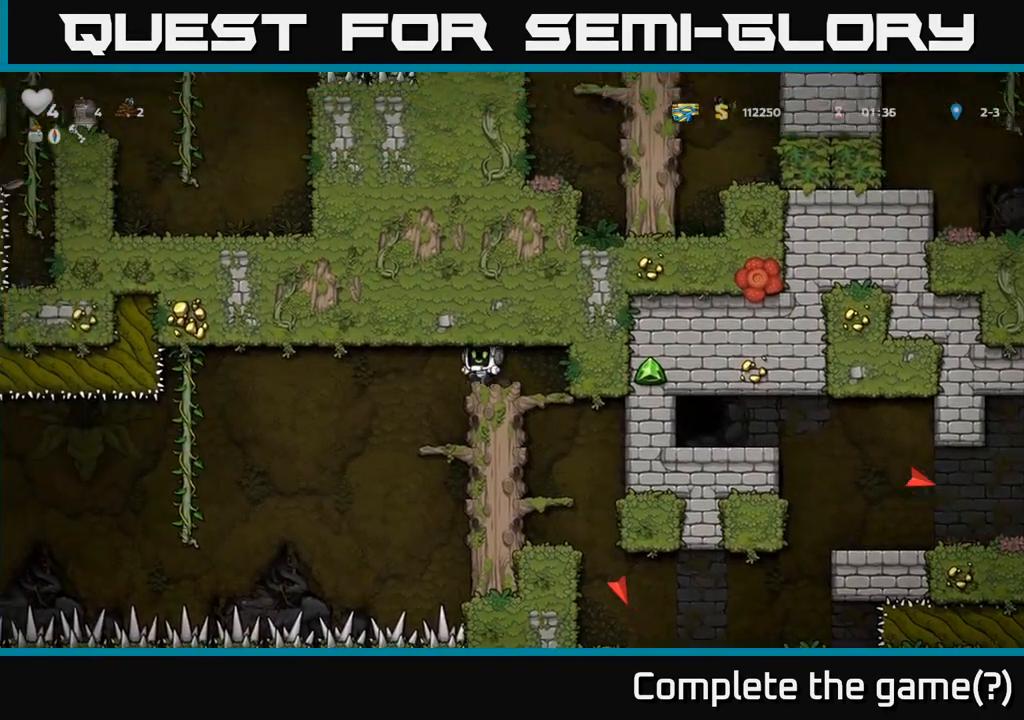
{"buttons": [], "left_stick": "left", "events": [[483, "left_stick", "left"]]}
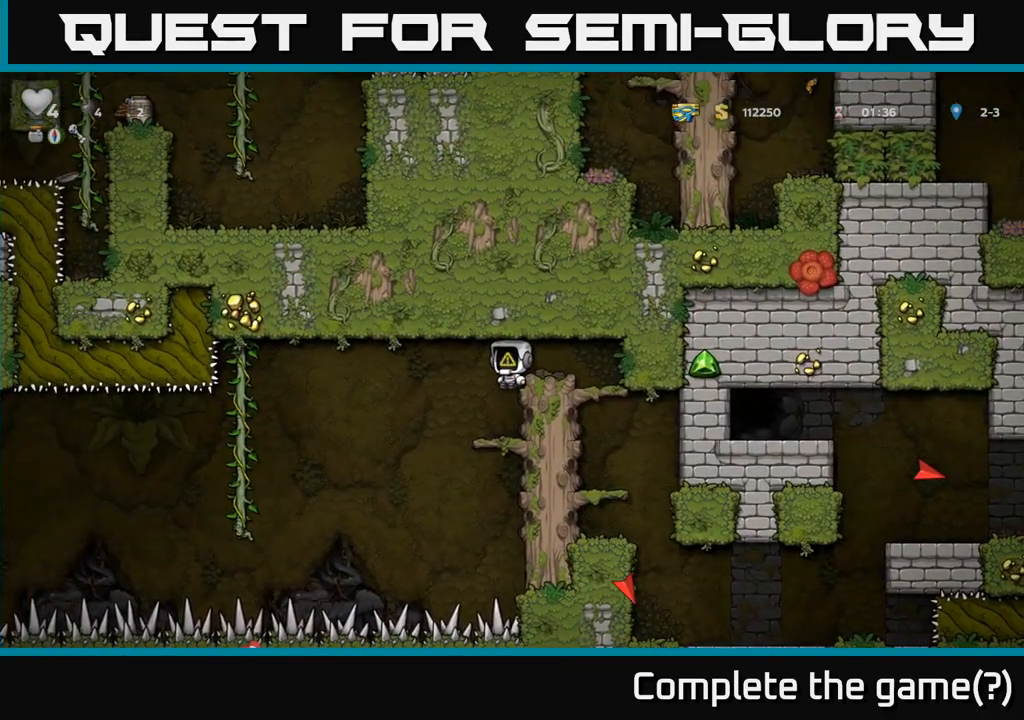
{"buttons": [], "left_stick": "center", "events": [[67, "left_stick", "center"]]}
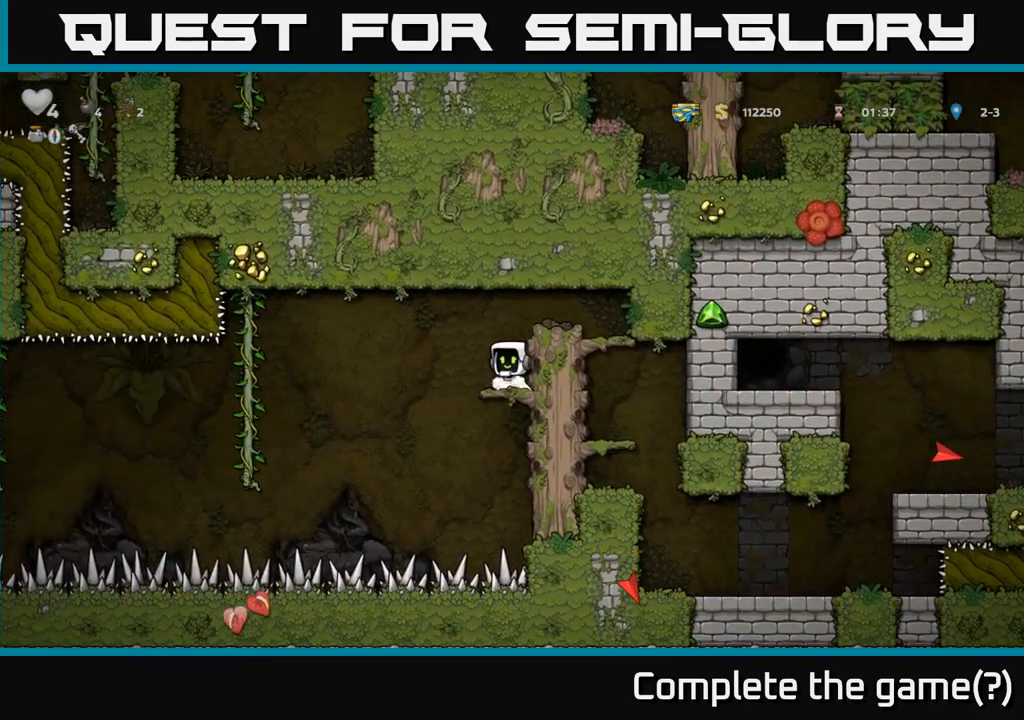
{"buttons": [], "left_stick": "left", "events": [[67, "left_stick", "left"], [150, "A", "down"], [267, "A", "up"]]}
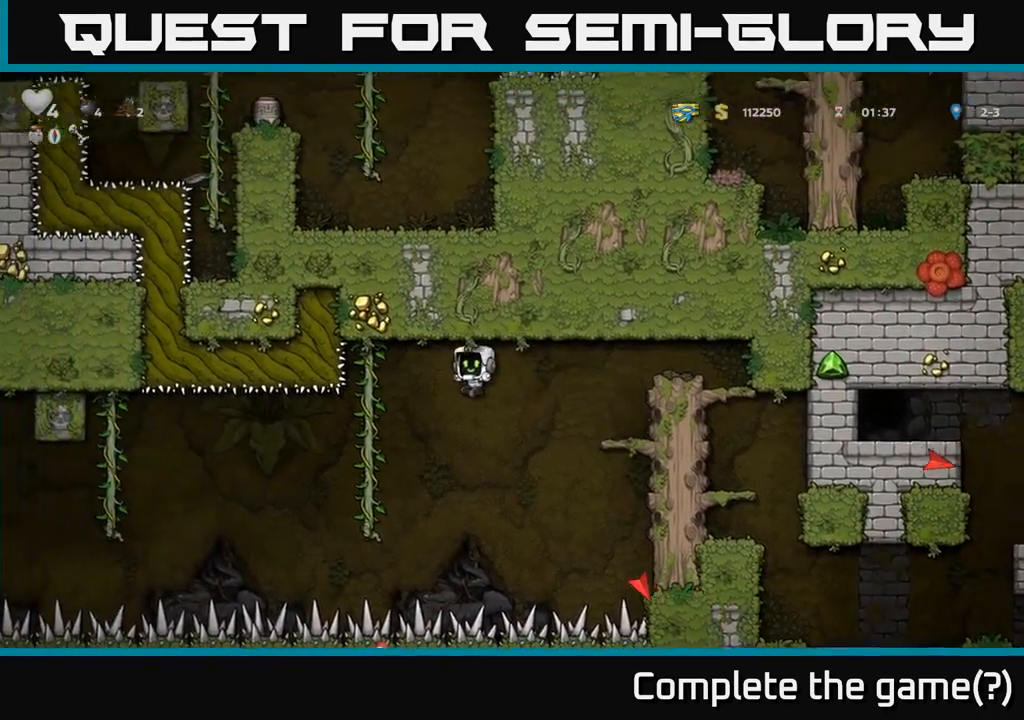
{"buttons": [], "left_stick": "center", "events": [[167, "left_stick", "up-left"], [433, "left_stick", "center"]]}
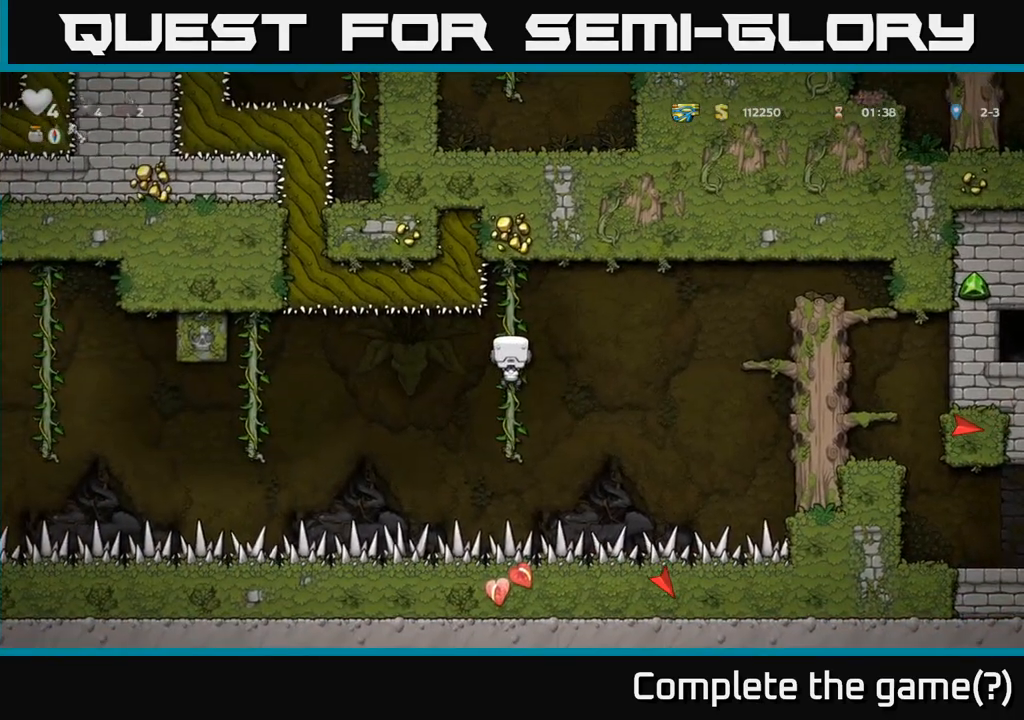
{"buttons": [], "left_stick": "center", "events": [[117, "left_stick", "down-left"], [333, "left_stick", "center"]]}
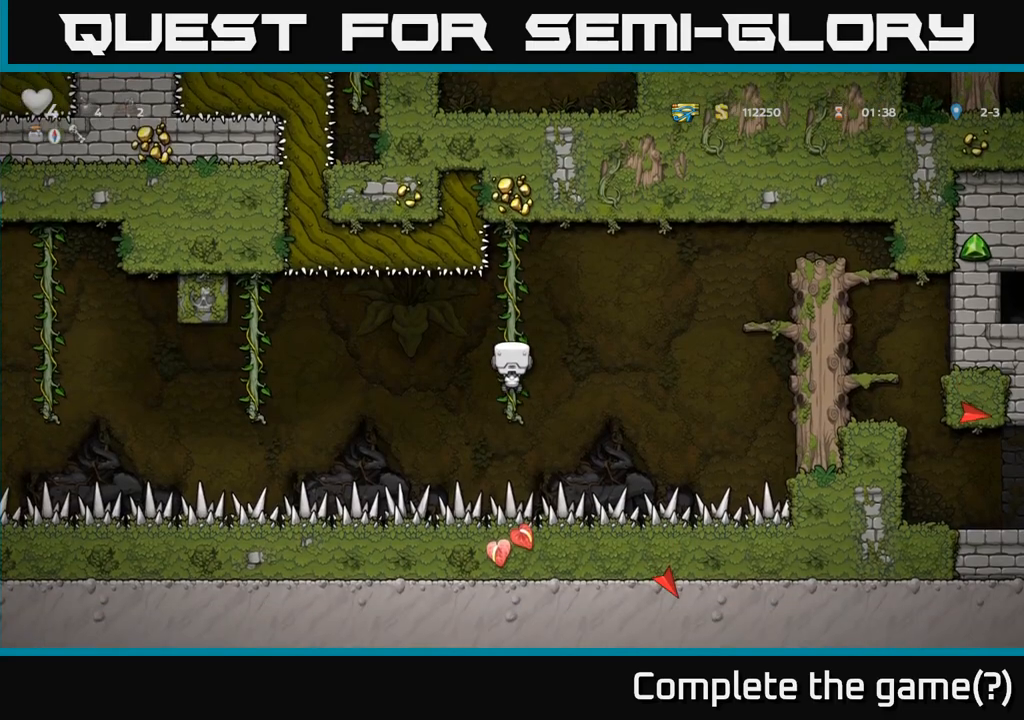
{"buttons": ["A"], "left_stick": "left", "events": [[100, "left_stick", "down-left"], [233, "left_stick", "center"], [367, "left_stick", "left"], [433, "A", "down"]]}
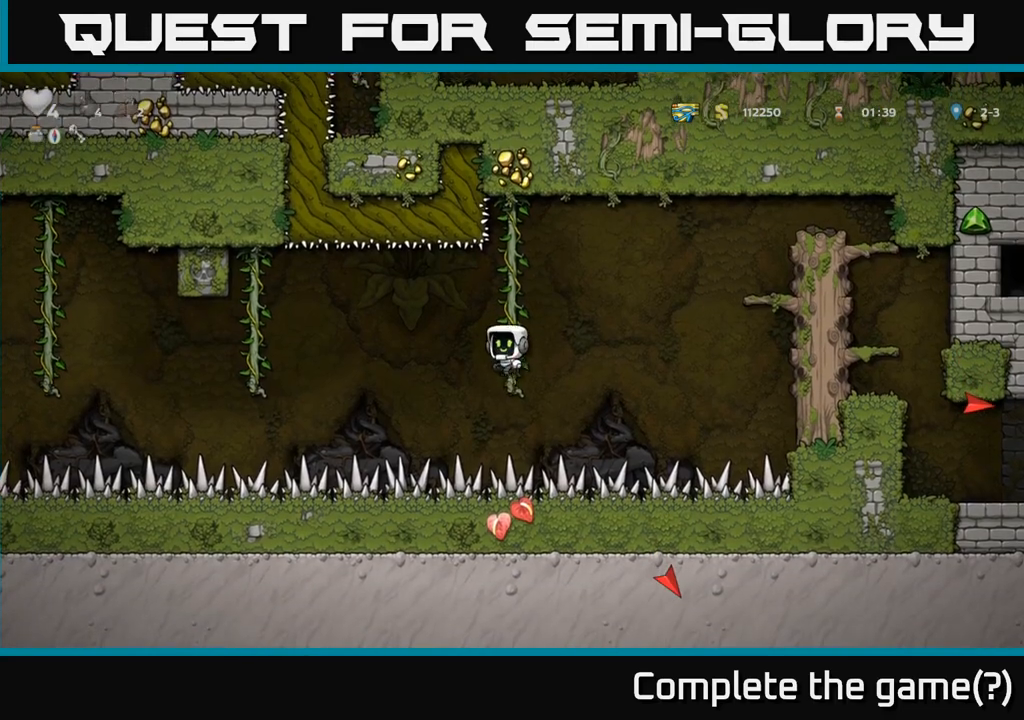
{"buttons": [], "left_stick": "up-left", "events": [[250, "A", "up"], [483, "left_stick", "up-left"]]}
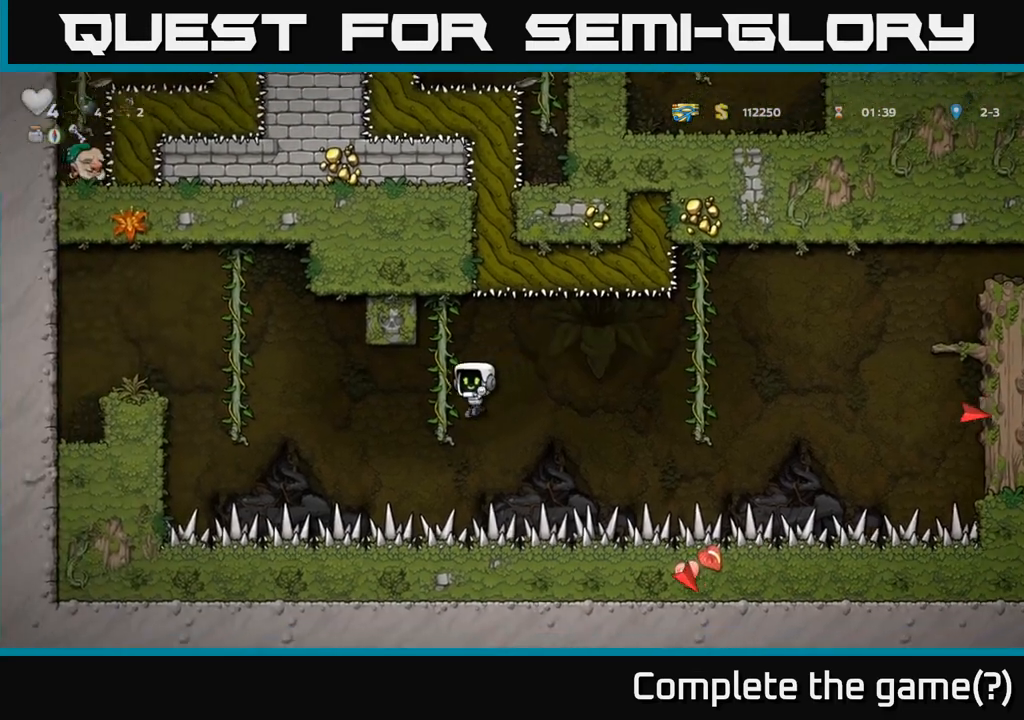
{"buttons": [], "left_stick": "down-left", "events": [[167, "left_stick", "center"], [417, "left_stick", "down-left"]]}
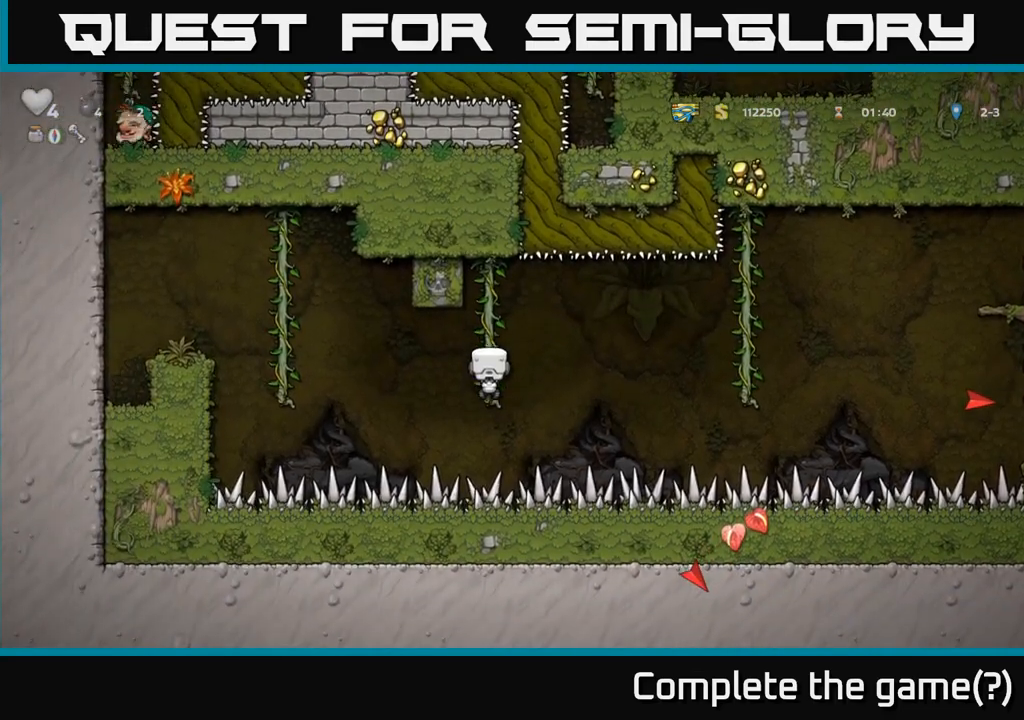
{"buttons": [], "left_stick": "up-left", "events": [[50, "left_stick", "center"], [417, "left_stick", "up-left"]]}
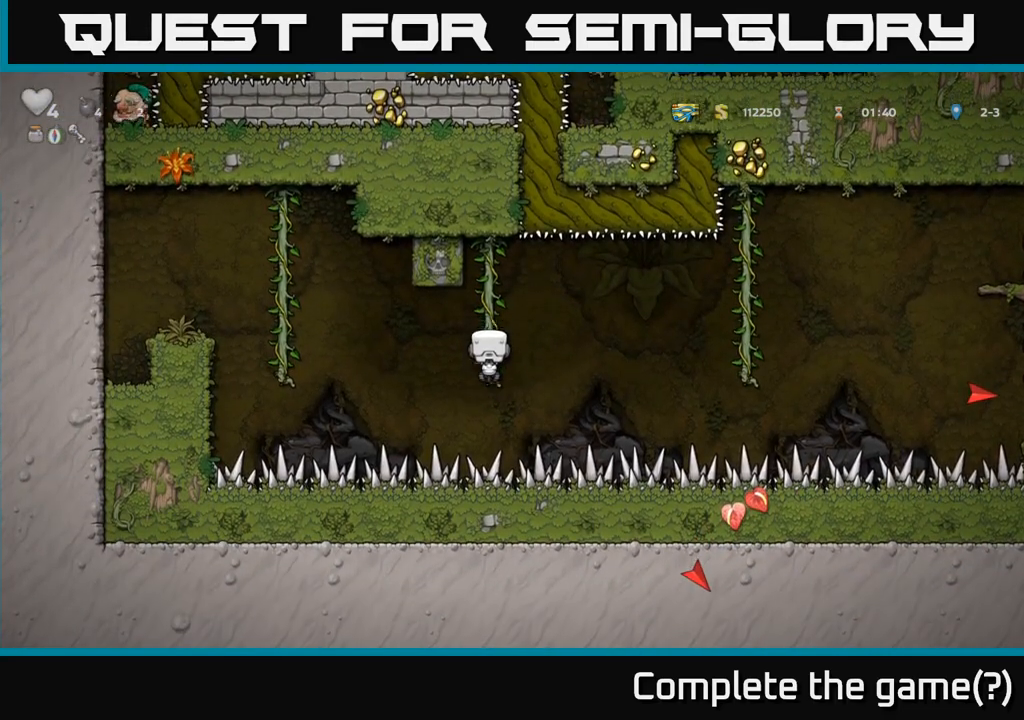
{"buttons": [], "left_stick": "center", "events": [[50, "left_stick", "center"]]}
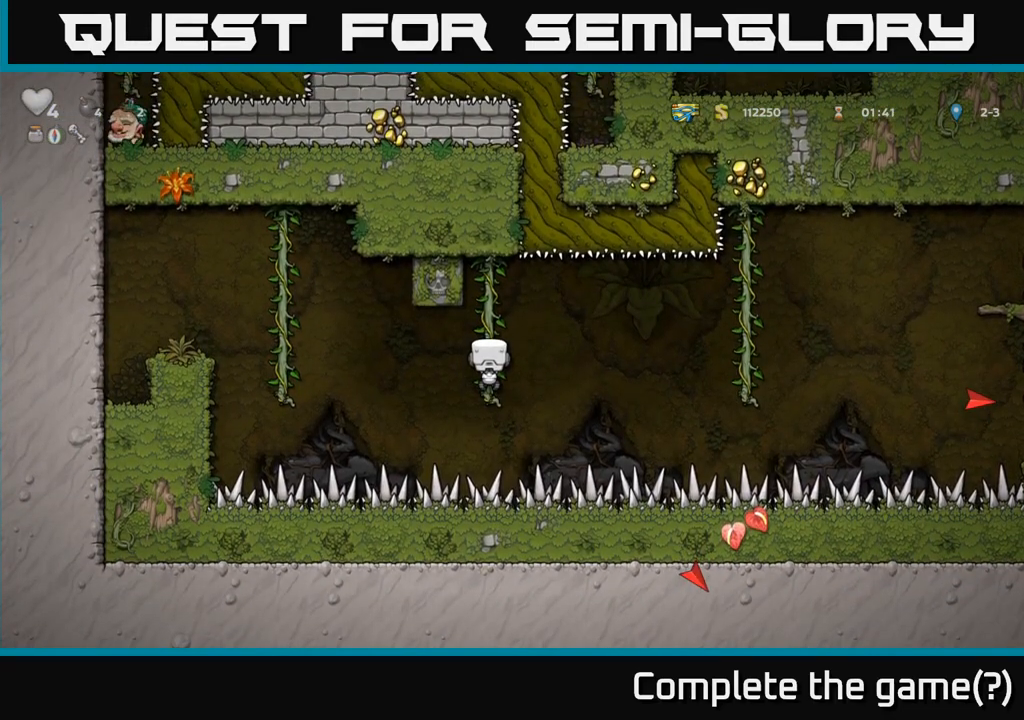
{"buttons": [], "left_stick": "center", "events": []}